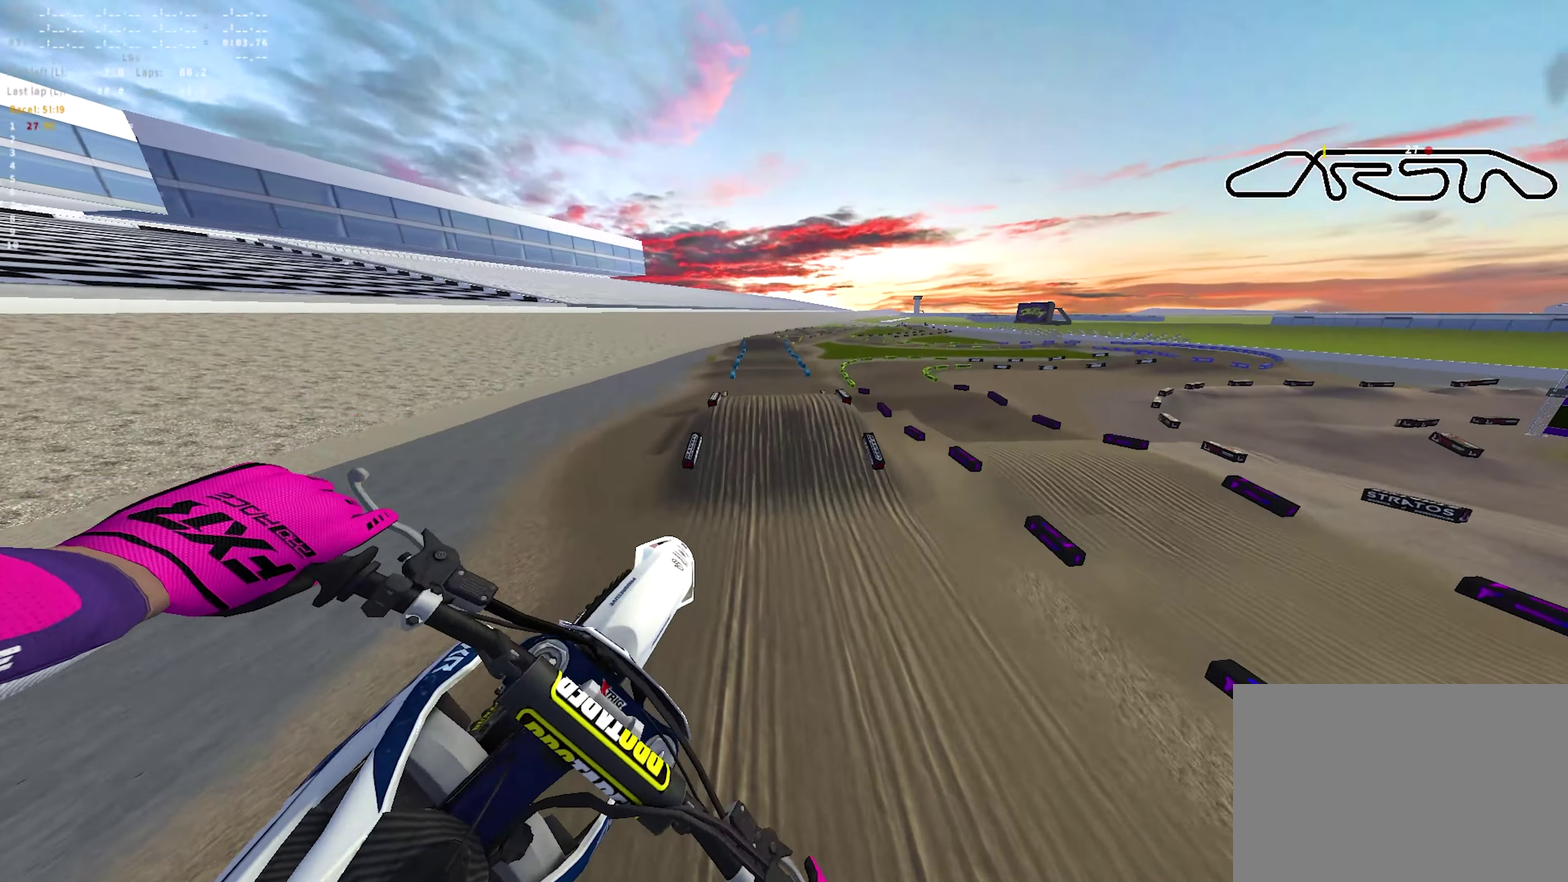
Gameplay with a controller (PlayStation layout); each line is a JSON object with the inputs held at the frame after it (dt_ms = milliseconds from this image to that frame). "events" lists button and stick changes between this image and that frame as [ms after this image, input, new state], when the widget could be followed in between.
{"dt_ms": 250, "buttons": [], "left_stick": "right", "right_stick": "left", "events": [[50, "left_stick", "right"]]}
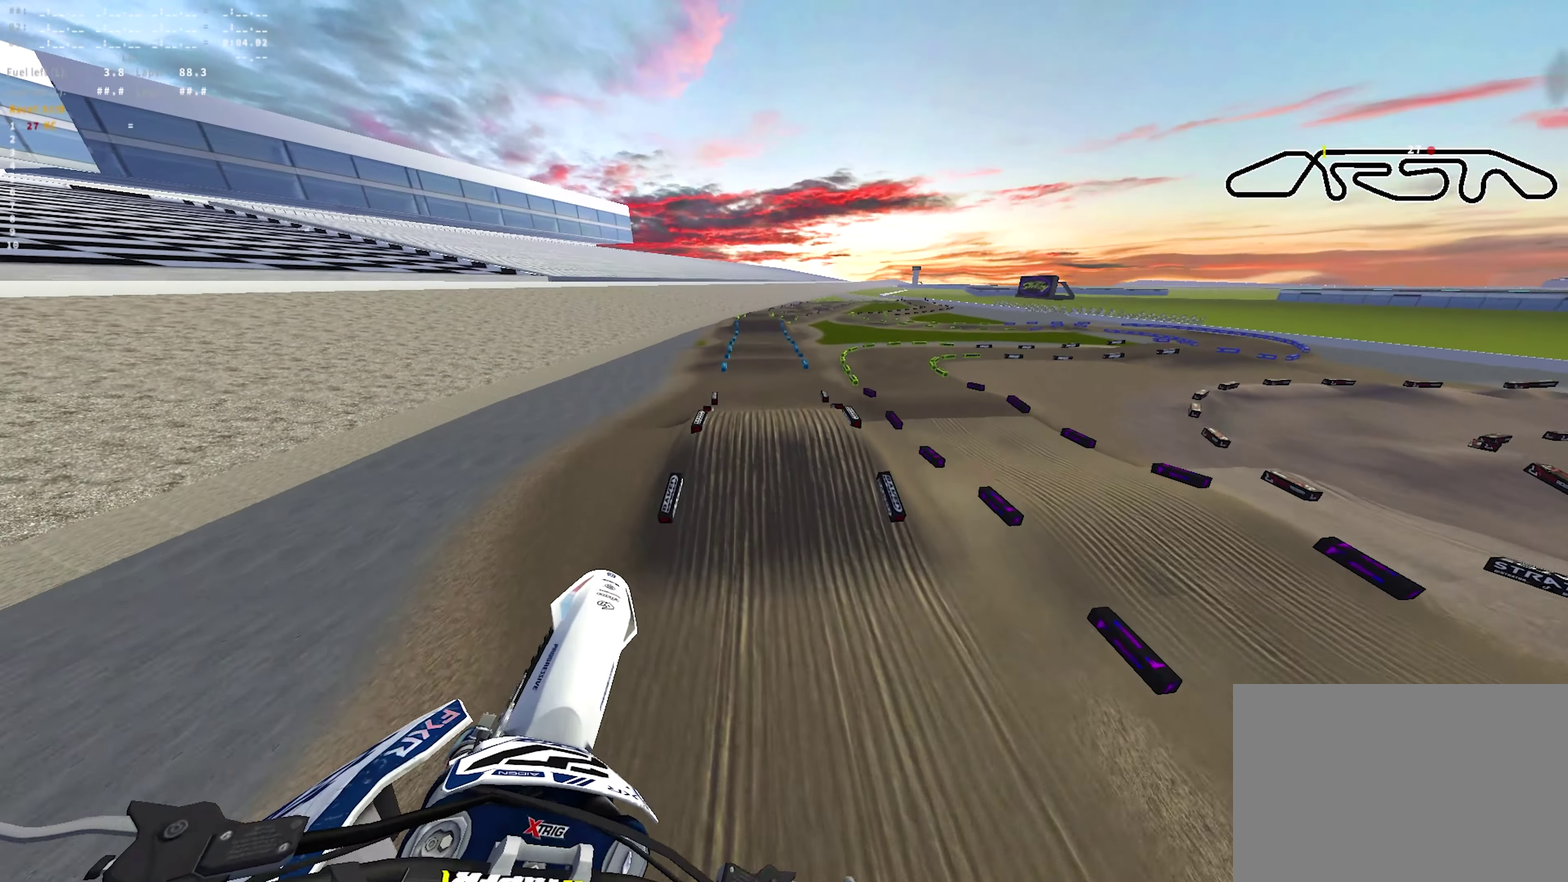
{"dt_ms": 350, "buttons": [], "left_stick": "right", "right_stick": "left", "events": []}
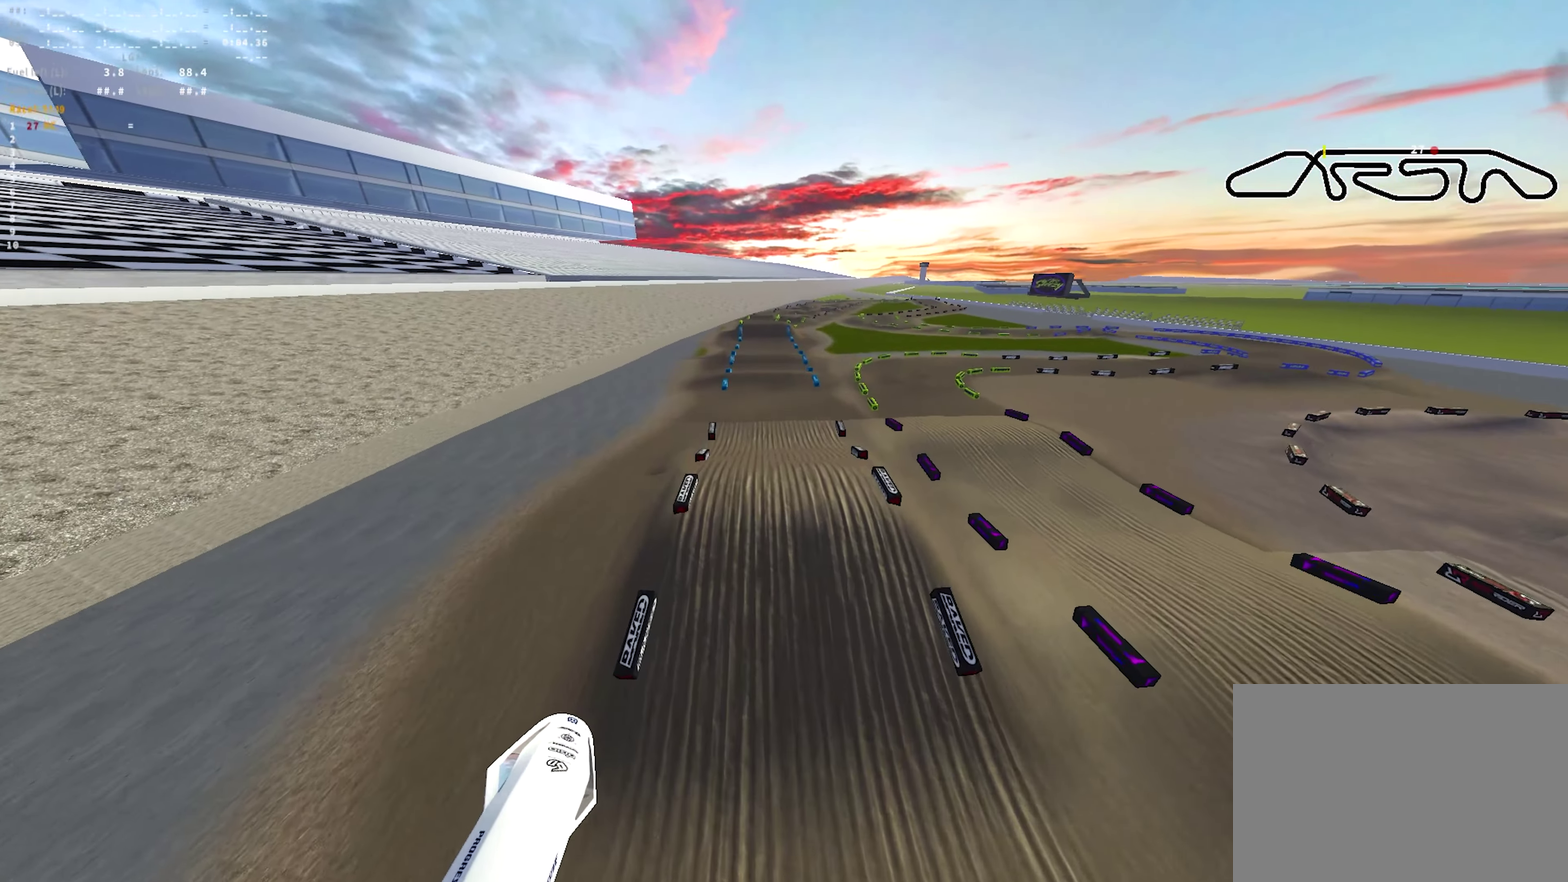
{"dt_ms": 700, "buttons": ["R2"], "left_stick": "center", "right_stick": "left"}
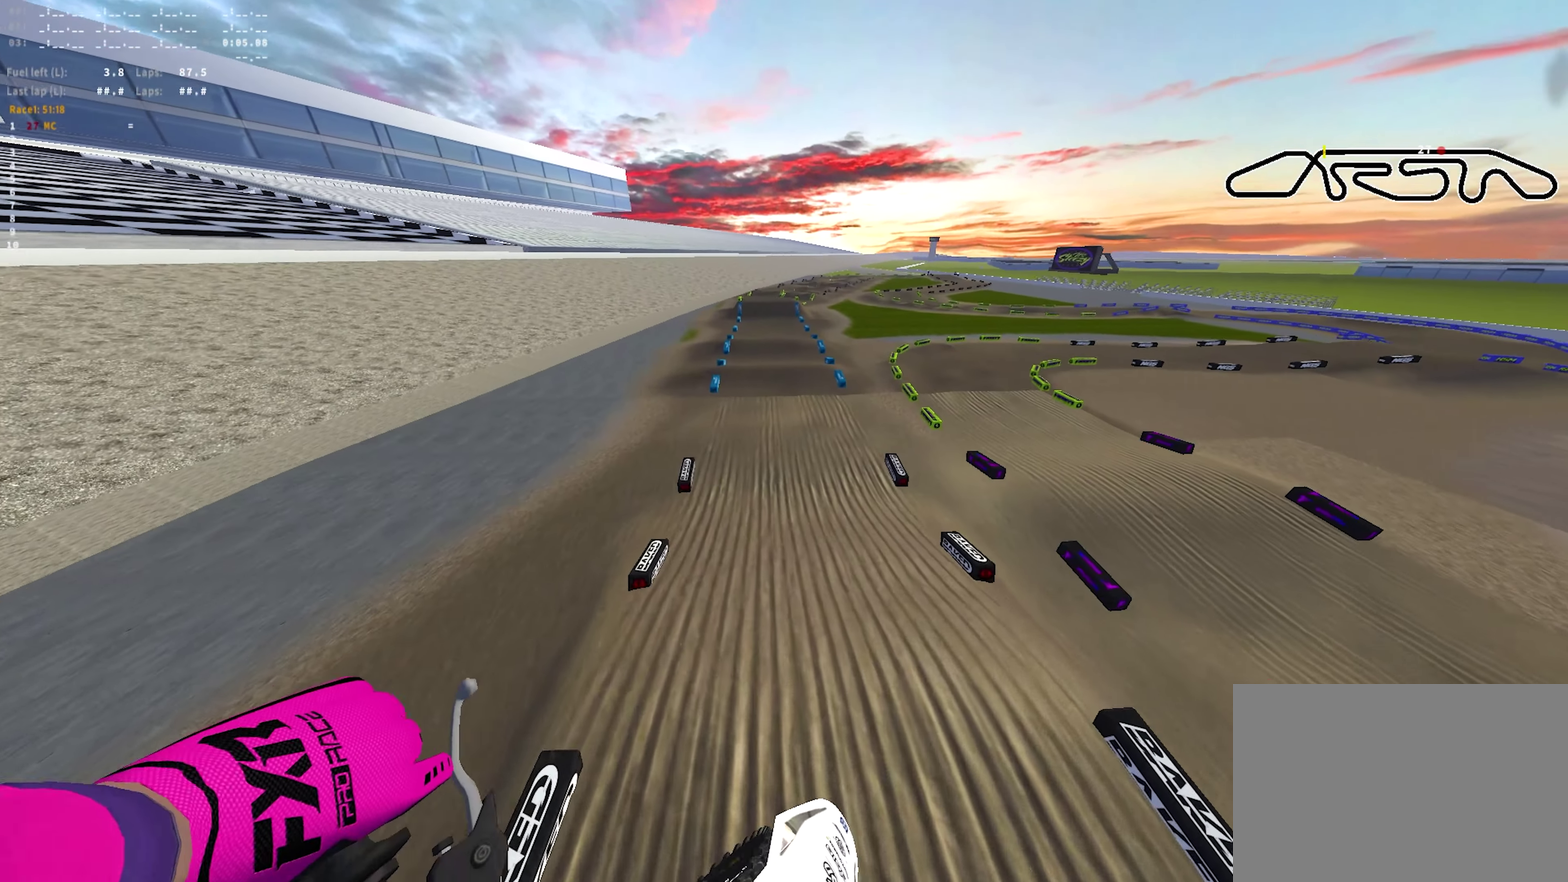
{"dt_ms": 700, "buttons": ["R1", "R2"], "left_stick": "center", "right_stick": "center", "events": [[17, "right_stick", "up-left"], [67, "left_stick", "left"], [117, "R2", "up"], [250, "R2", "down"], [267, "right_stick", "up"], [333, "left_stick", "center"], [583, "R1", "down"], [650, "right_stick", "center"]]}
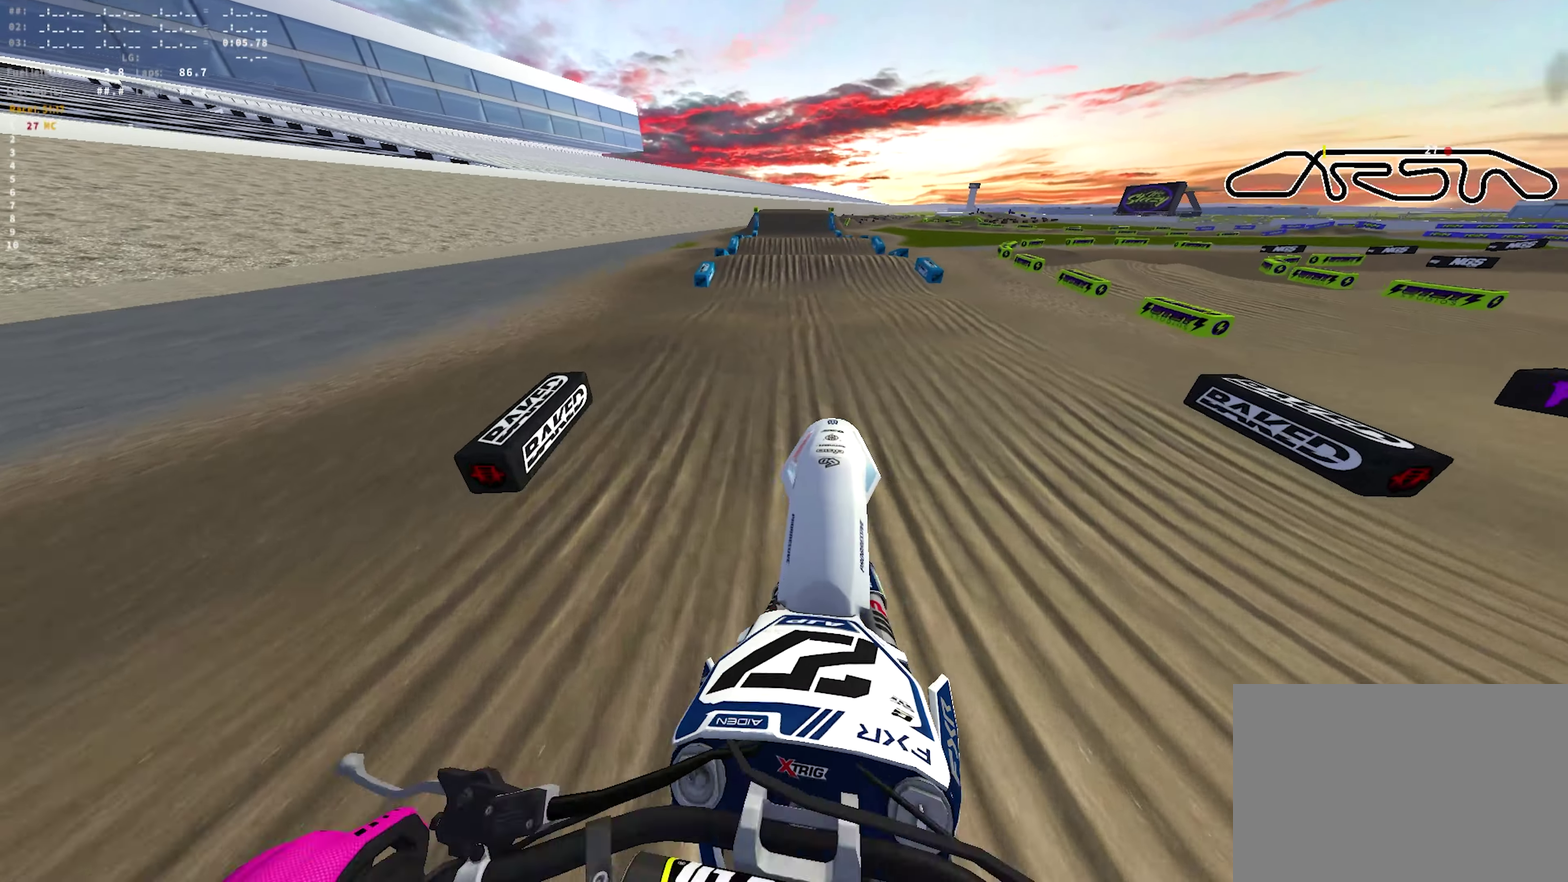
{"dt_ms": 250, "buttons": ["R1", "R2"], "left_stick": "center", "right_stick": "up", "events": [[183, "right_stick", "up"]]}
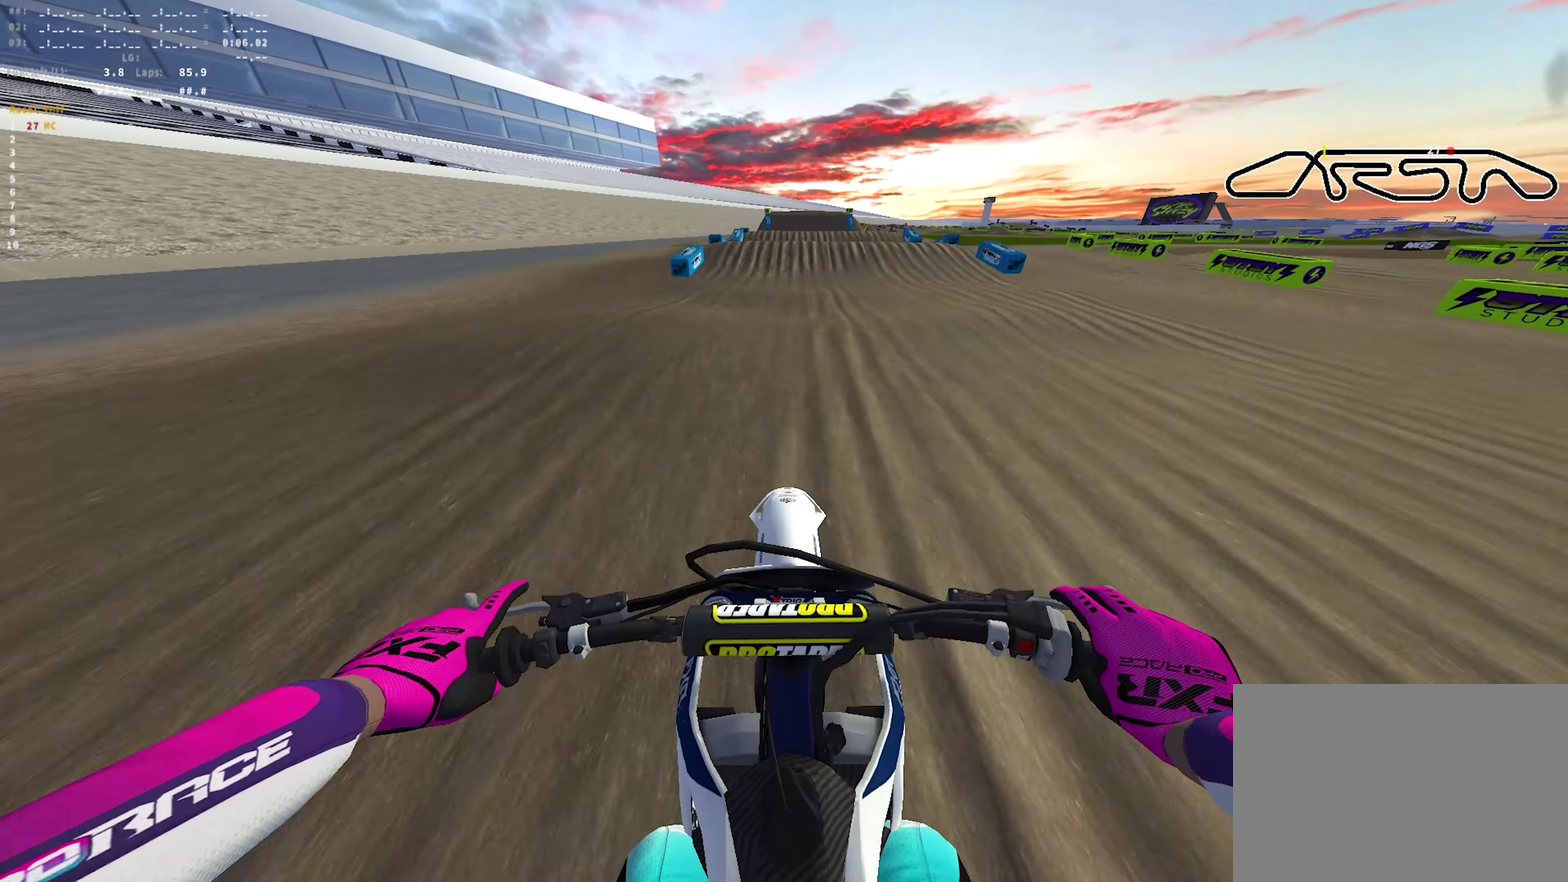
{"dt_ms": 450, "buttons": ["R2"], "left_stick": "center", "right_stick": "up", "events": [[100, "R1", "up"]]}
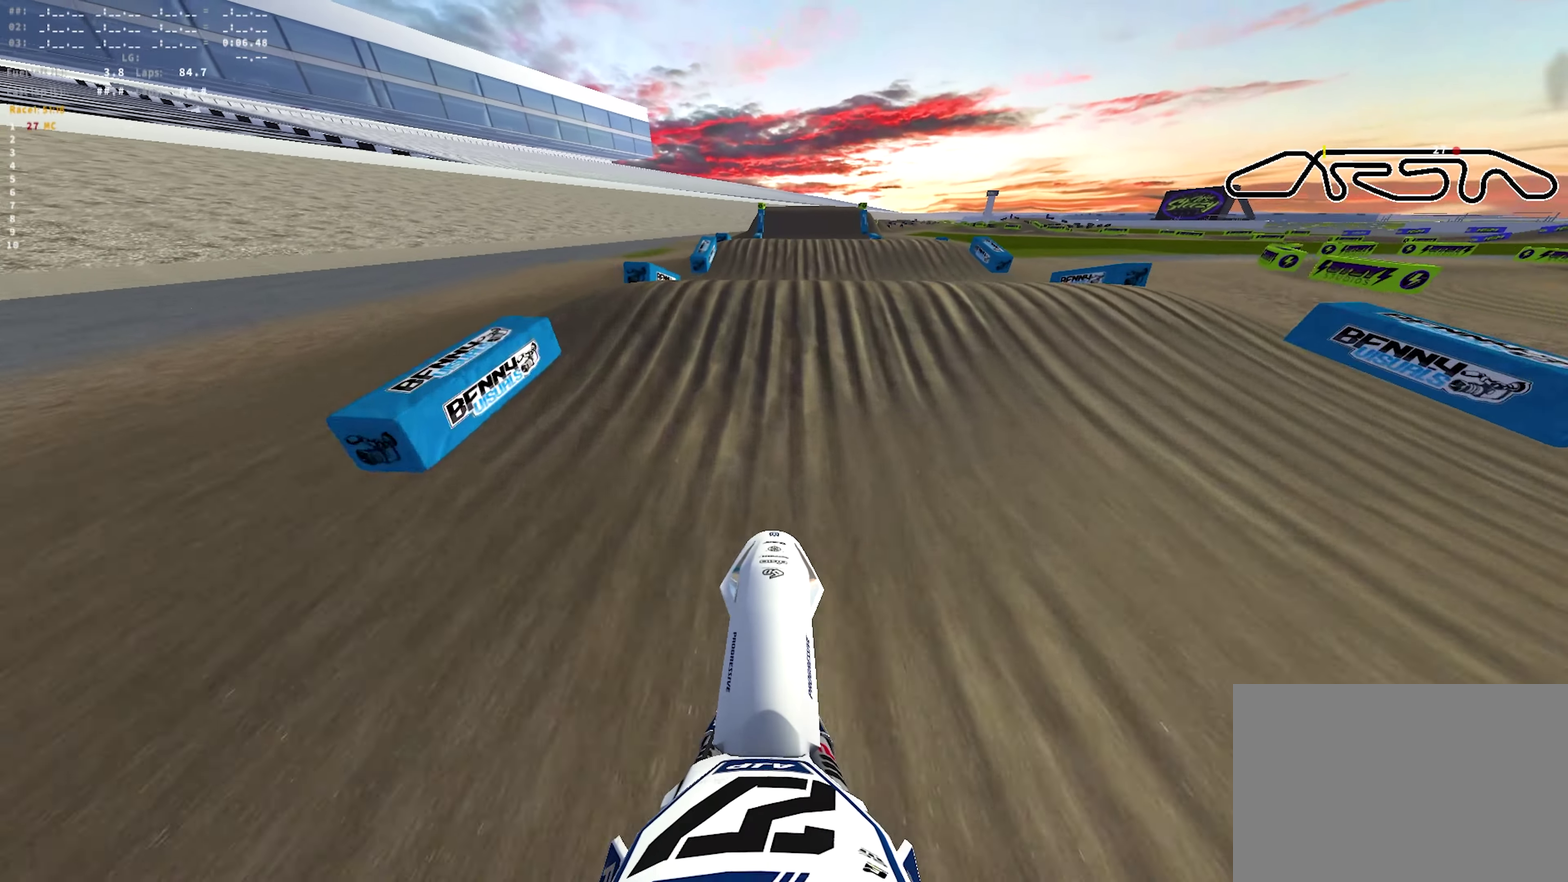
{"dt_ms": 700, "buttons": [], "left_stick": "center", "right_stick": "center", "events": [[100, "R1", "down"], [183, "right_stick", "center"], [450, "R1", "up"], [467, "R2", "up"]]}
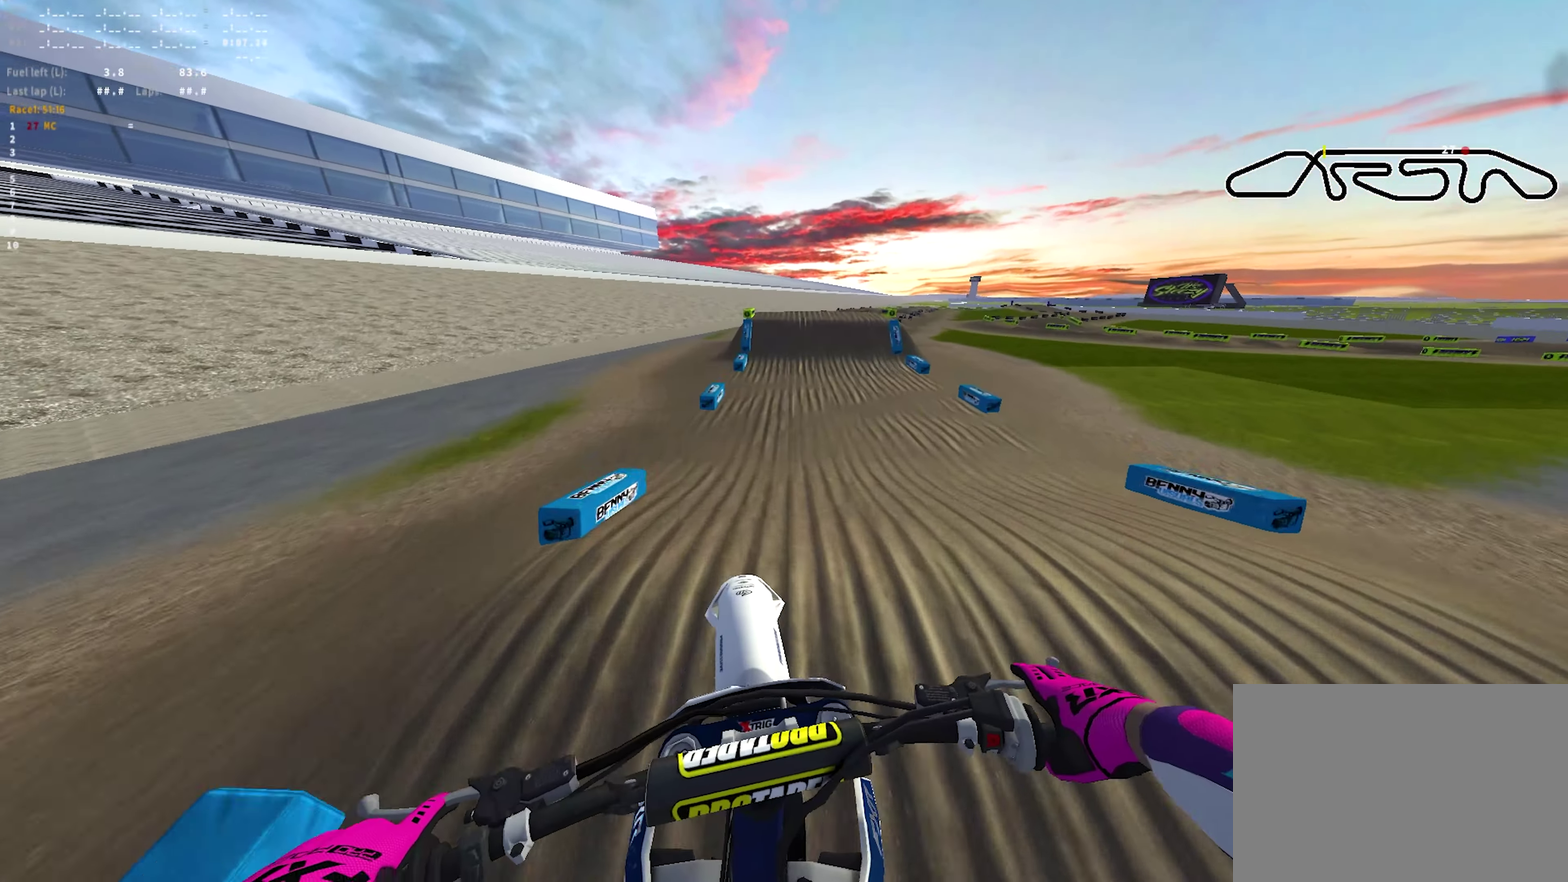
{"dt_ms": 350, "buttons": ["R1"], "left_stick": "center", "right_stick": "center", "events": [[350, "R1", "down"]]}
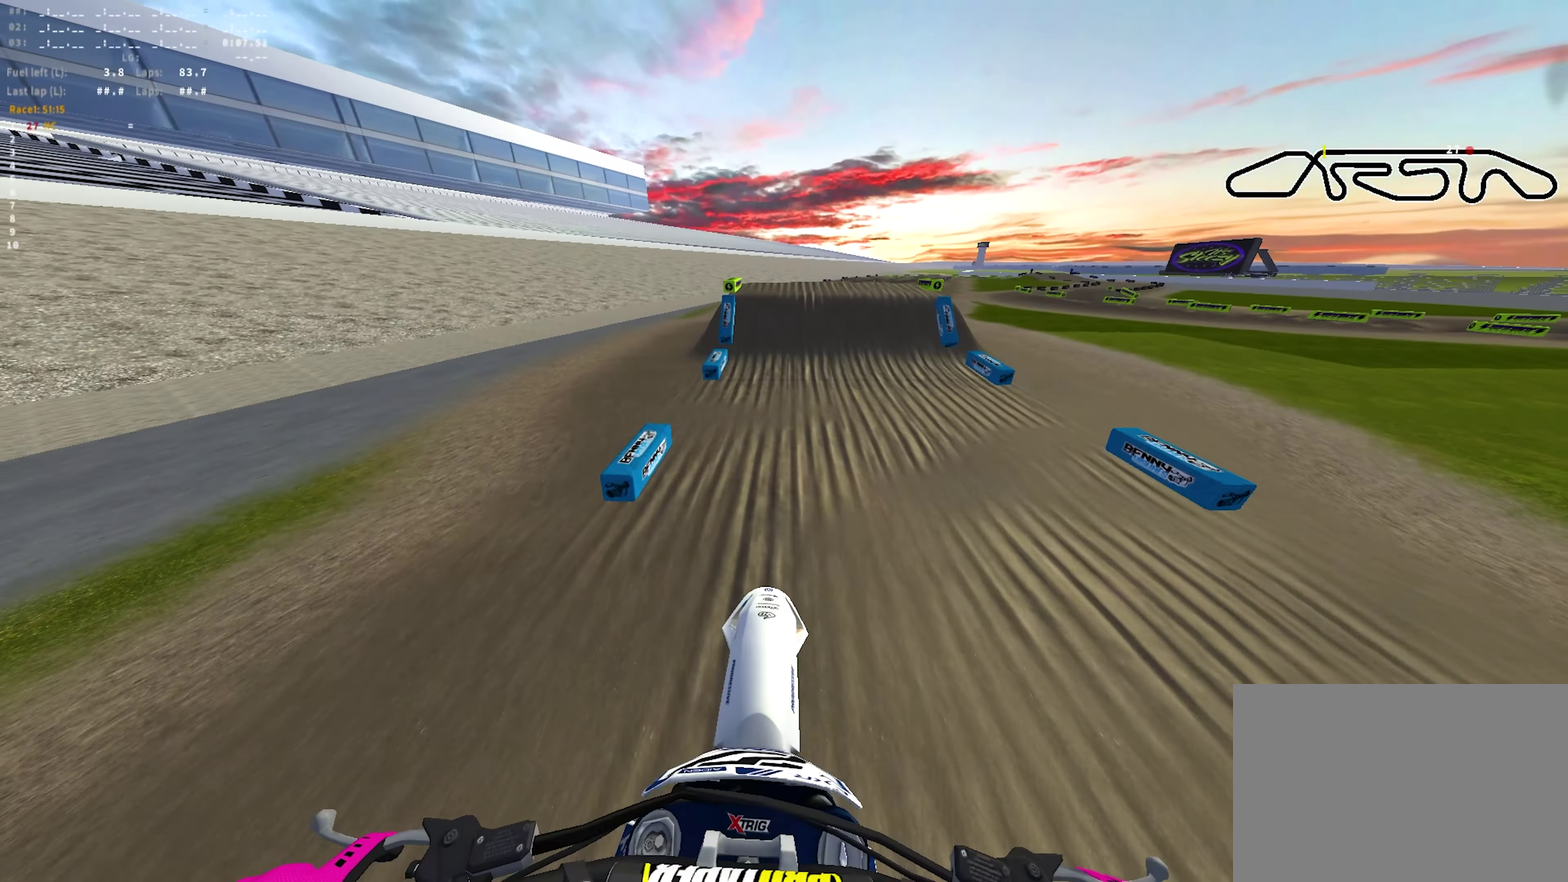
{"dt_ms": 350, "buttons": ["R1"], "left_stick": "center", "right_stick": "down"}
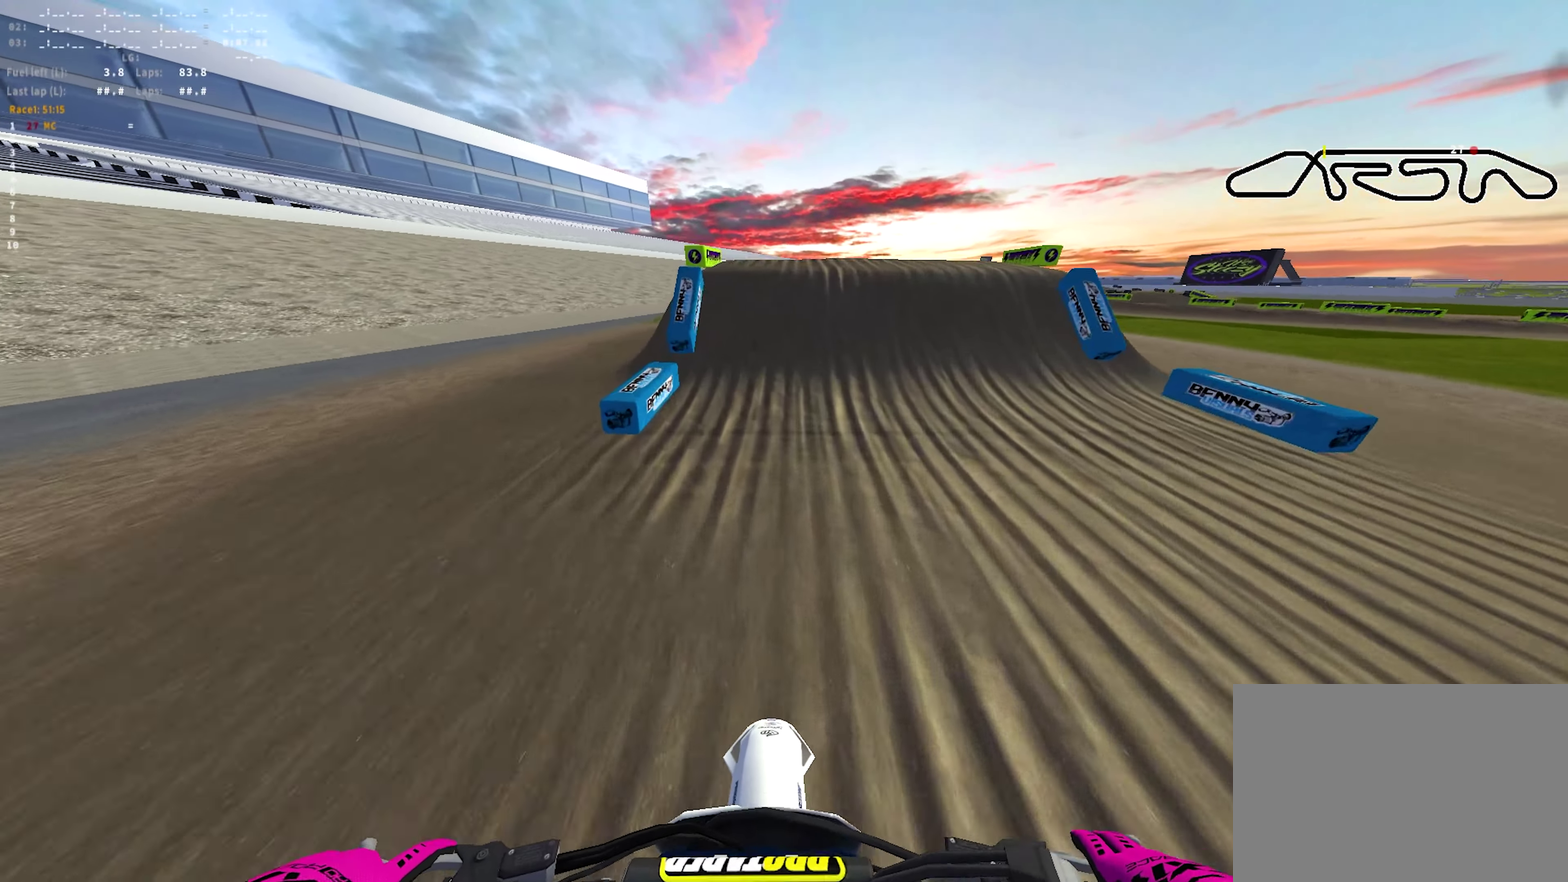
{"dt_ms": 700, "buttons": ["L2", "R1"], "left_stick": "down-right", "right_stick": "up-left", "events": [[33, "L2", "down"], [283, "L2", "up"], [333, "right_stick", "down-right"], [450, "L2", "down"], [450, "right_stick", "up-right"], [550, "right_stick", "up"], [583, "left_stick", "down-right"], [667, "right_stick", "up-left"]]}
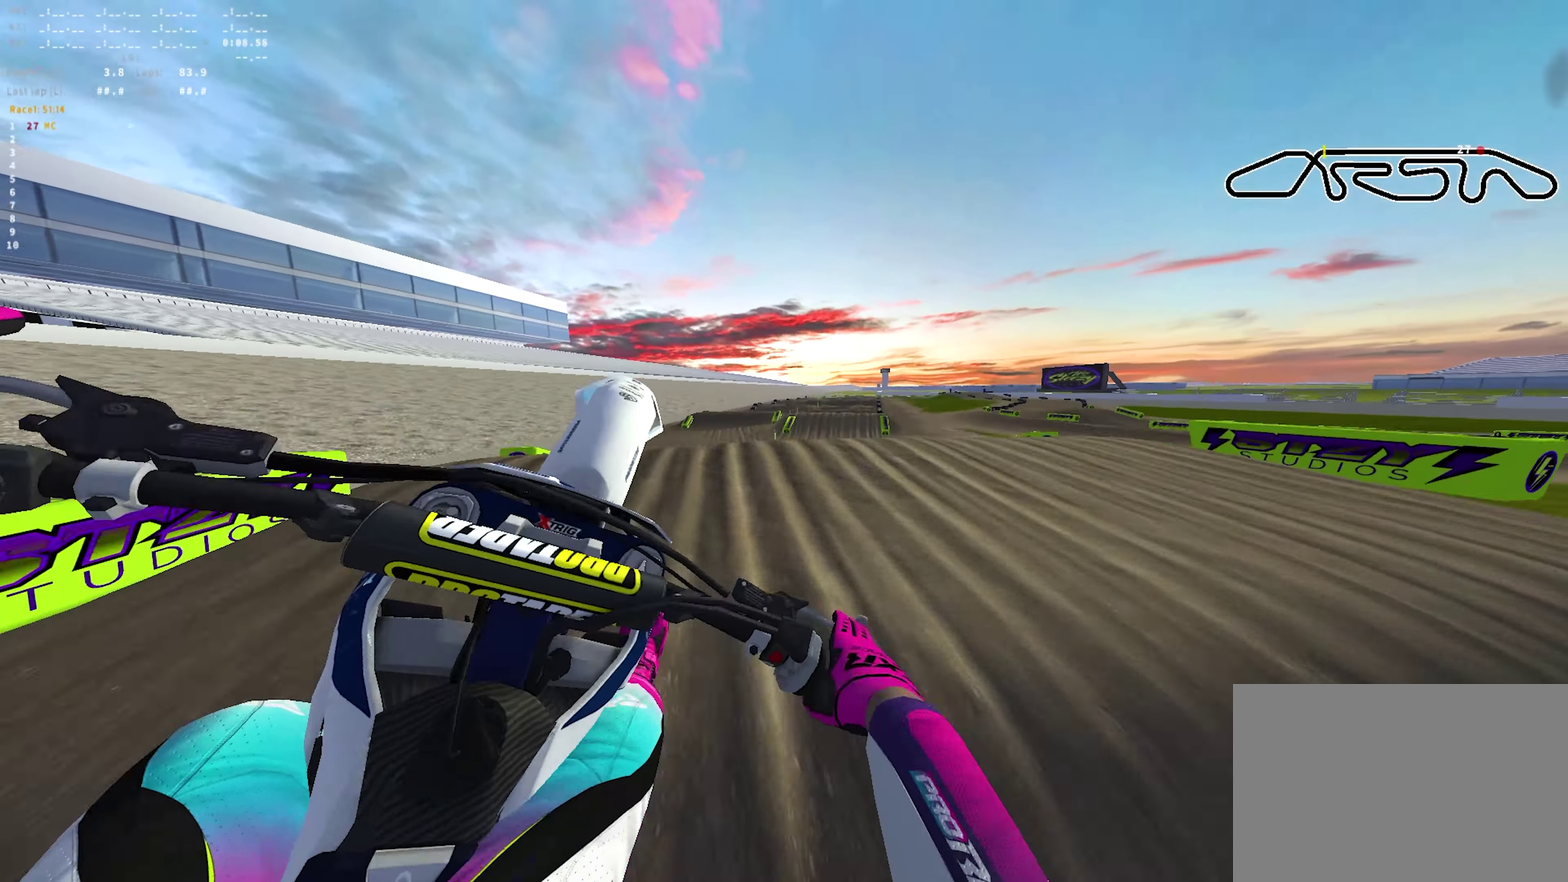
{"dt_ms": 700, "buttons": ["R2"], "left_stick": "left", "right_stick": "center", "events": [[33, "left_stick", "center"], [117, "L2", "up"], [117, "left_stick", "left"], [333, "right_stick", "left"], [350, "R1", "up"], [450, "right_stick", "down-left"], [483, "R2", "down"], [700, "right_stick", "center"]]}
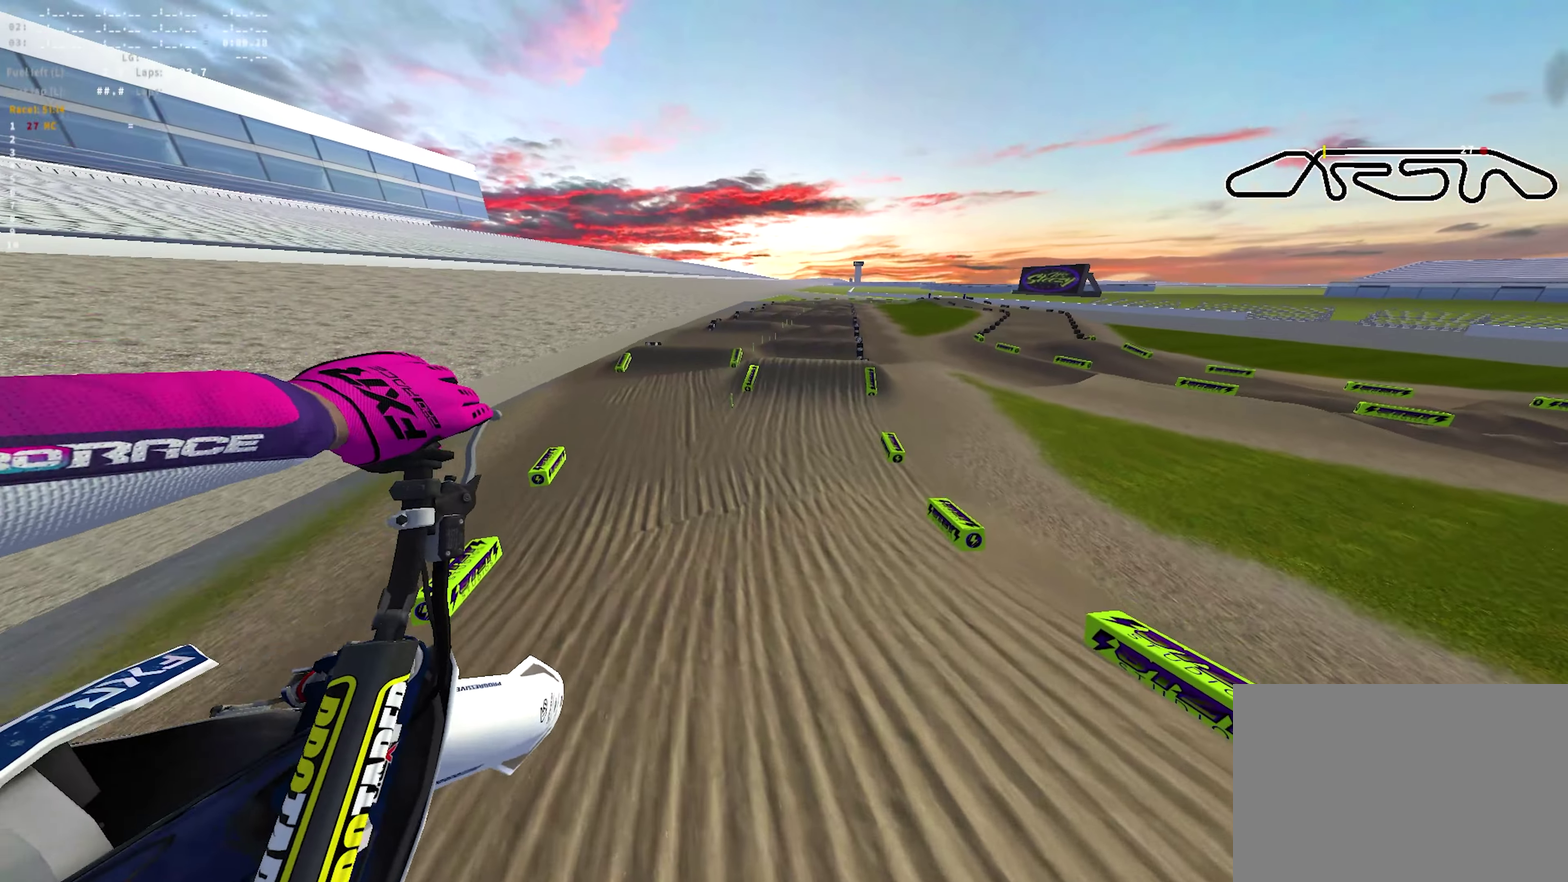
{"dt_ms": 250, "buttons": ["R2"], "left_stick": "left", "right_stick": "center"}
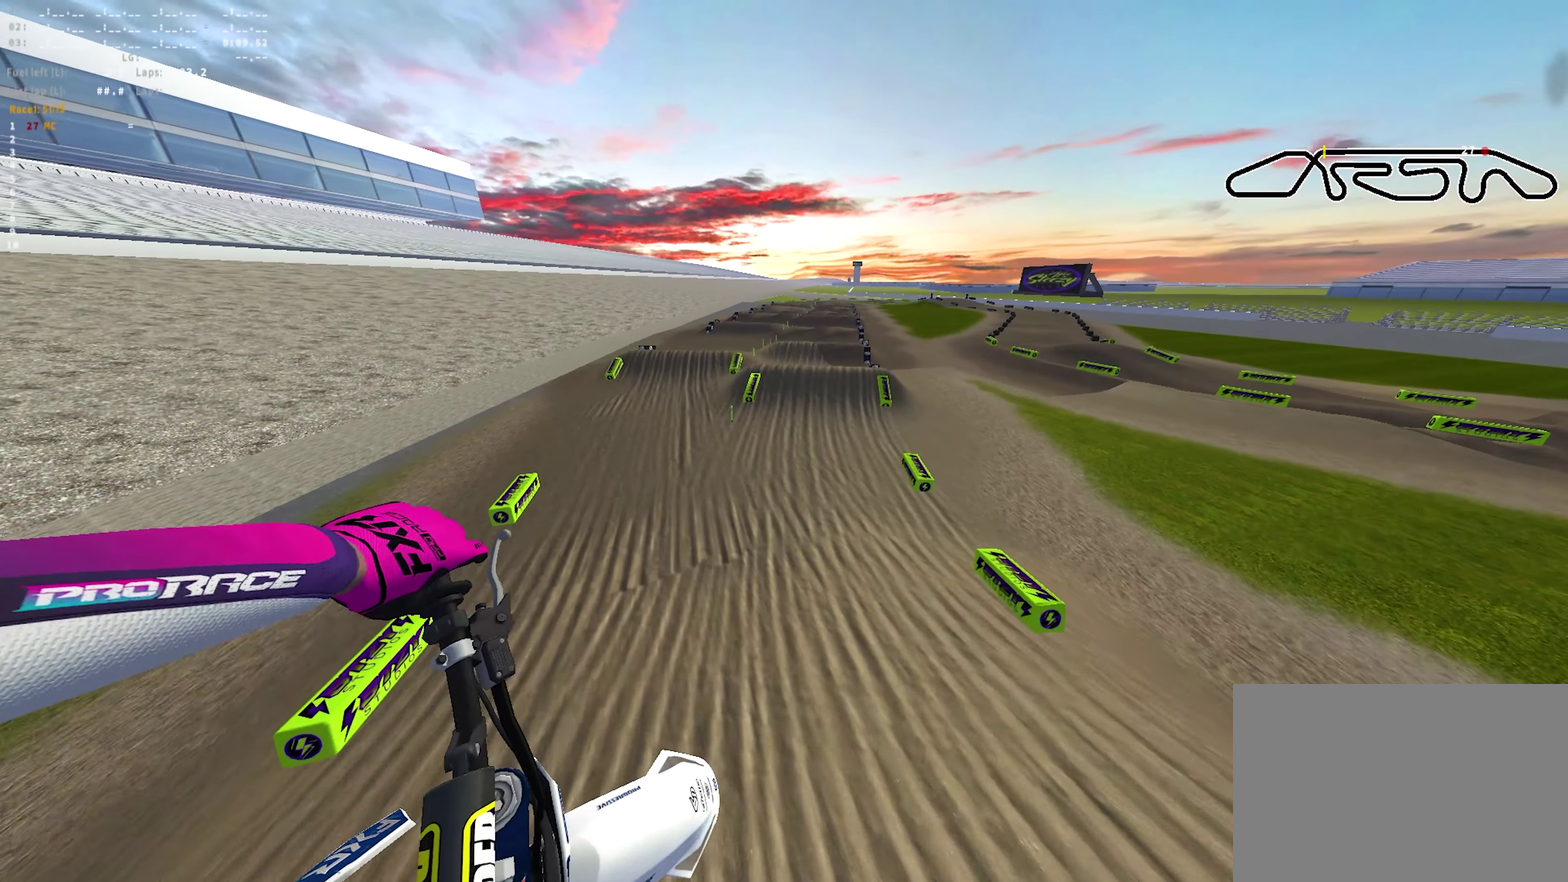
{"dt_ms": 450, "buttons": ["R2"], "left_stick": "center", "right_stick": "up-right"}
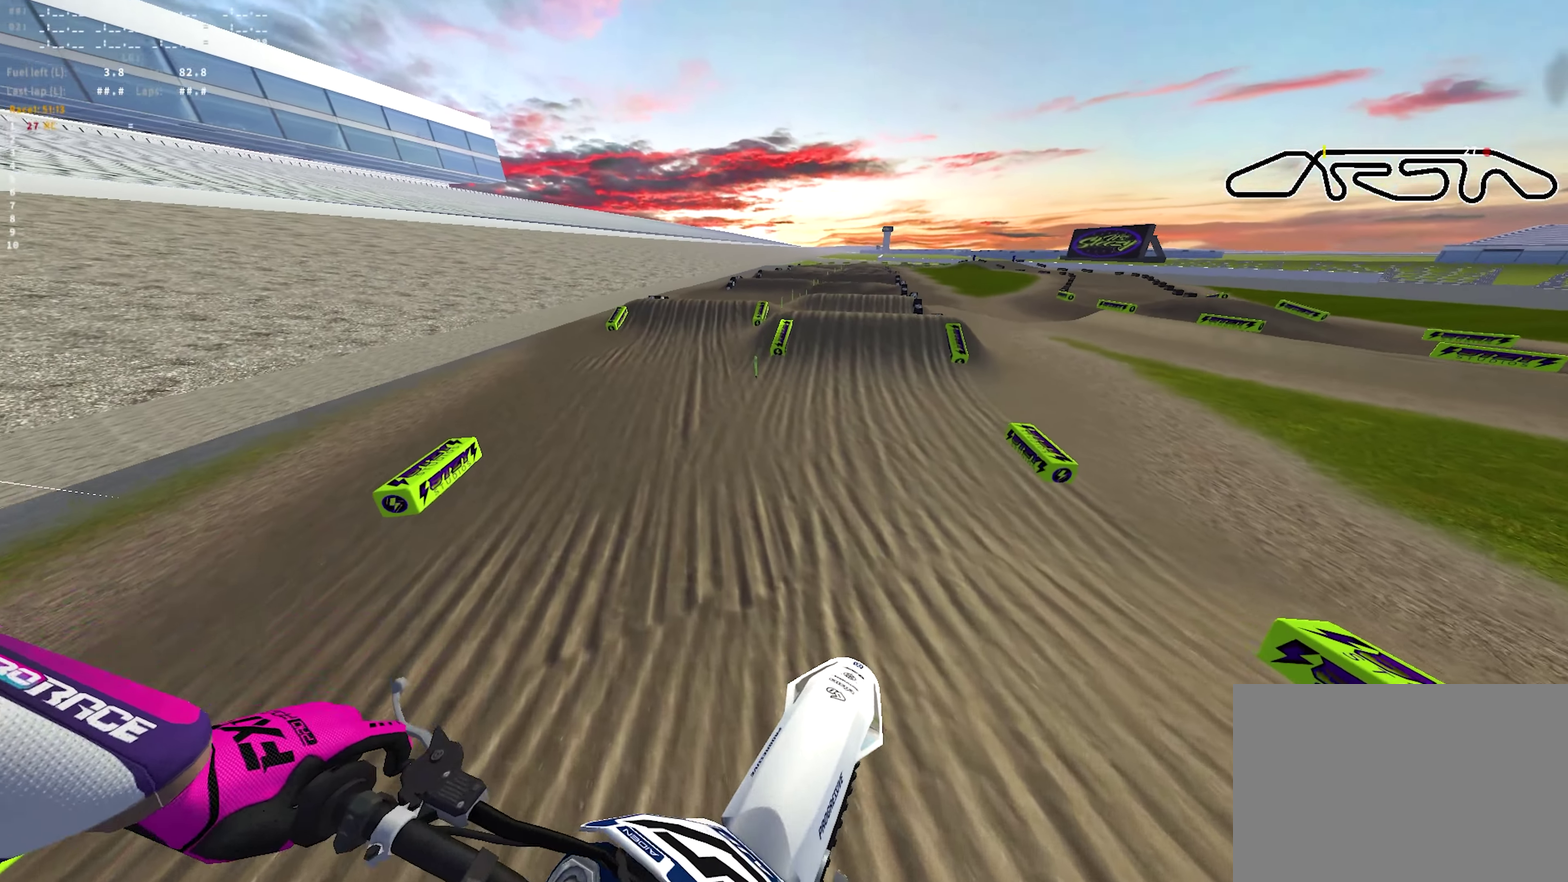
{"dt_ms": 800, "buttons": ["R1", "R2"], "left_stick": "center", "right_stick": "down", "events": [[233, "R1", "down"], [233, "right_stick", "center"], [350, "right_stick", "up"], [517, "right_stick", "center"], [750, "right_stick", "down"]]}
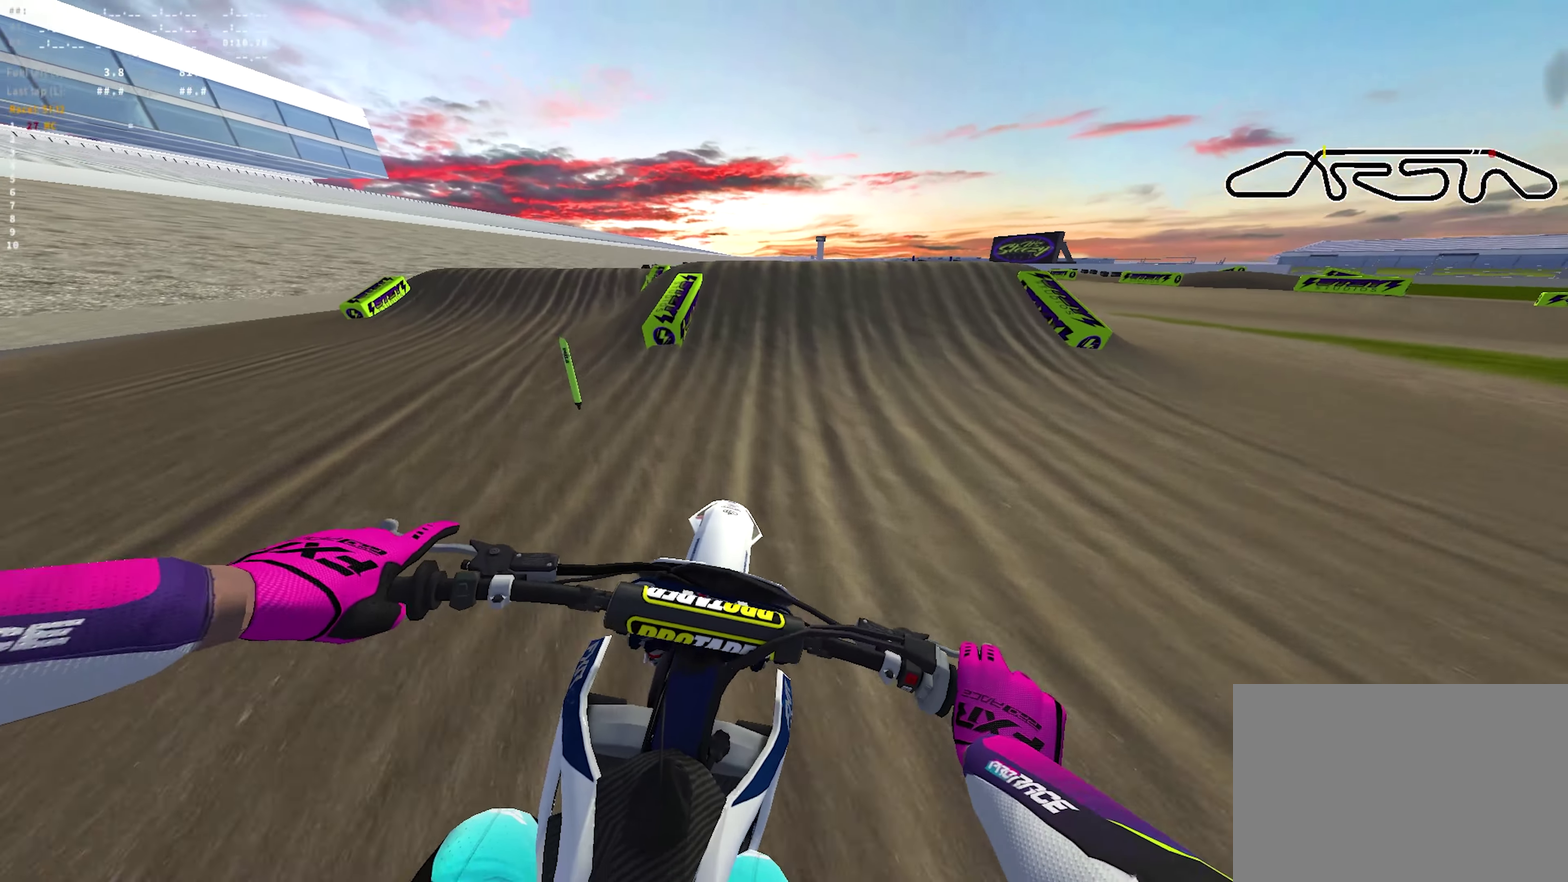
{"dt_ms": 250, "buttons": ["R1", "R2"], "left_stick": "center", "right_stick": "down", "events": []}
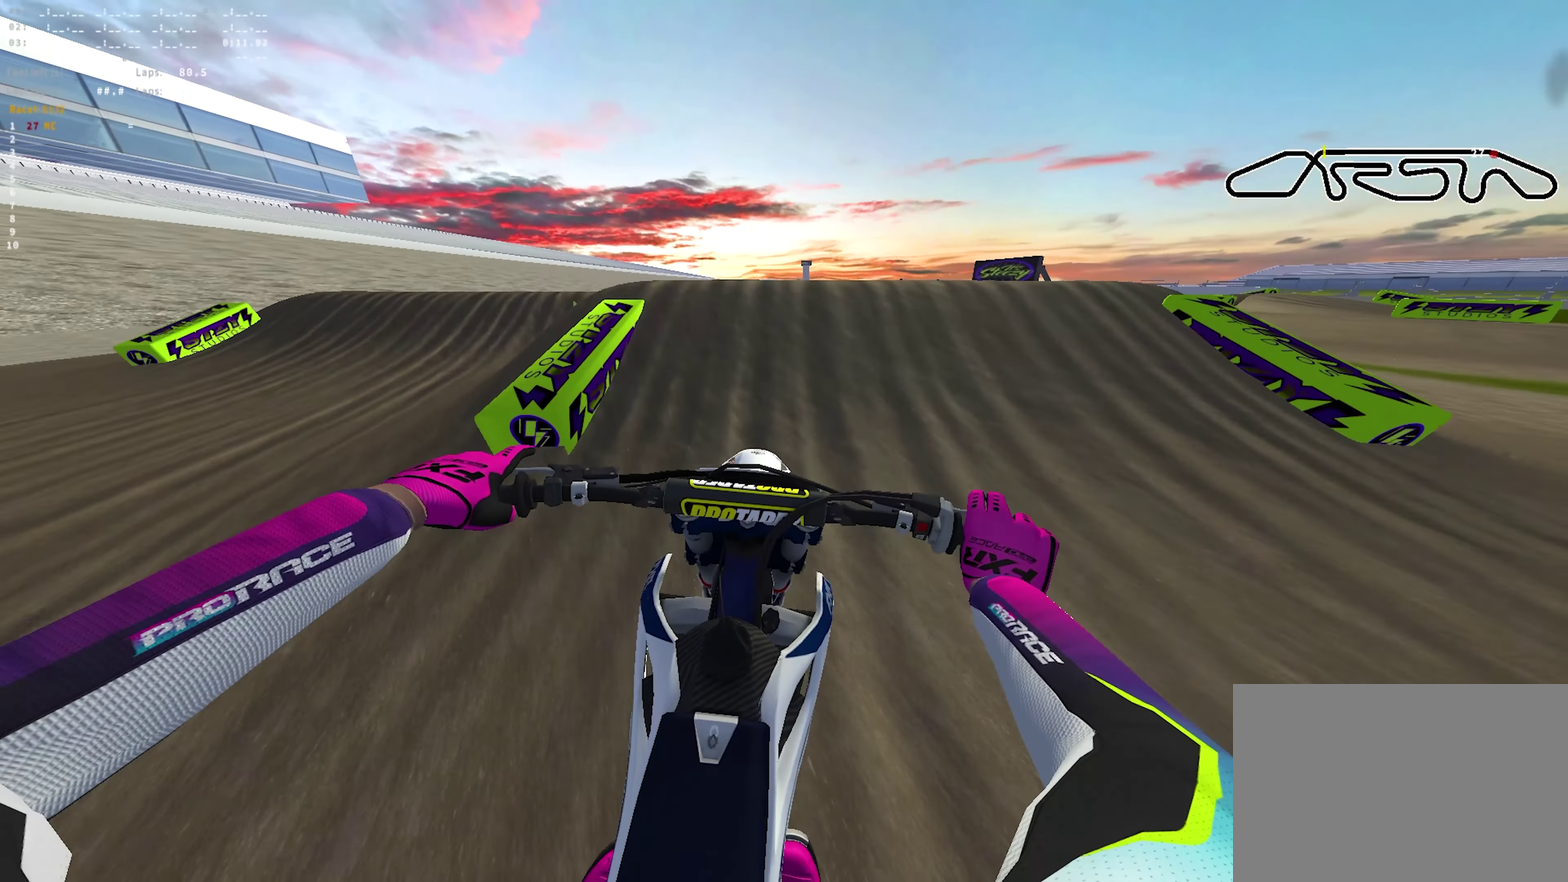
{"dt_ms": 450, "buttons": ["R2"], "left_stick": "center", "right_stick": "up", "events": [[50, "right_stick", "center"], [83, "R1", "up"], [200, "right_stick", "up"]]}
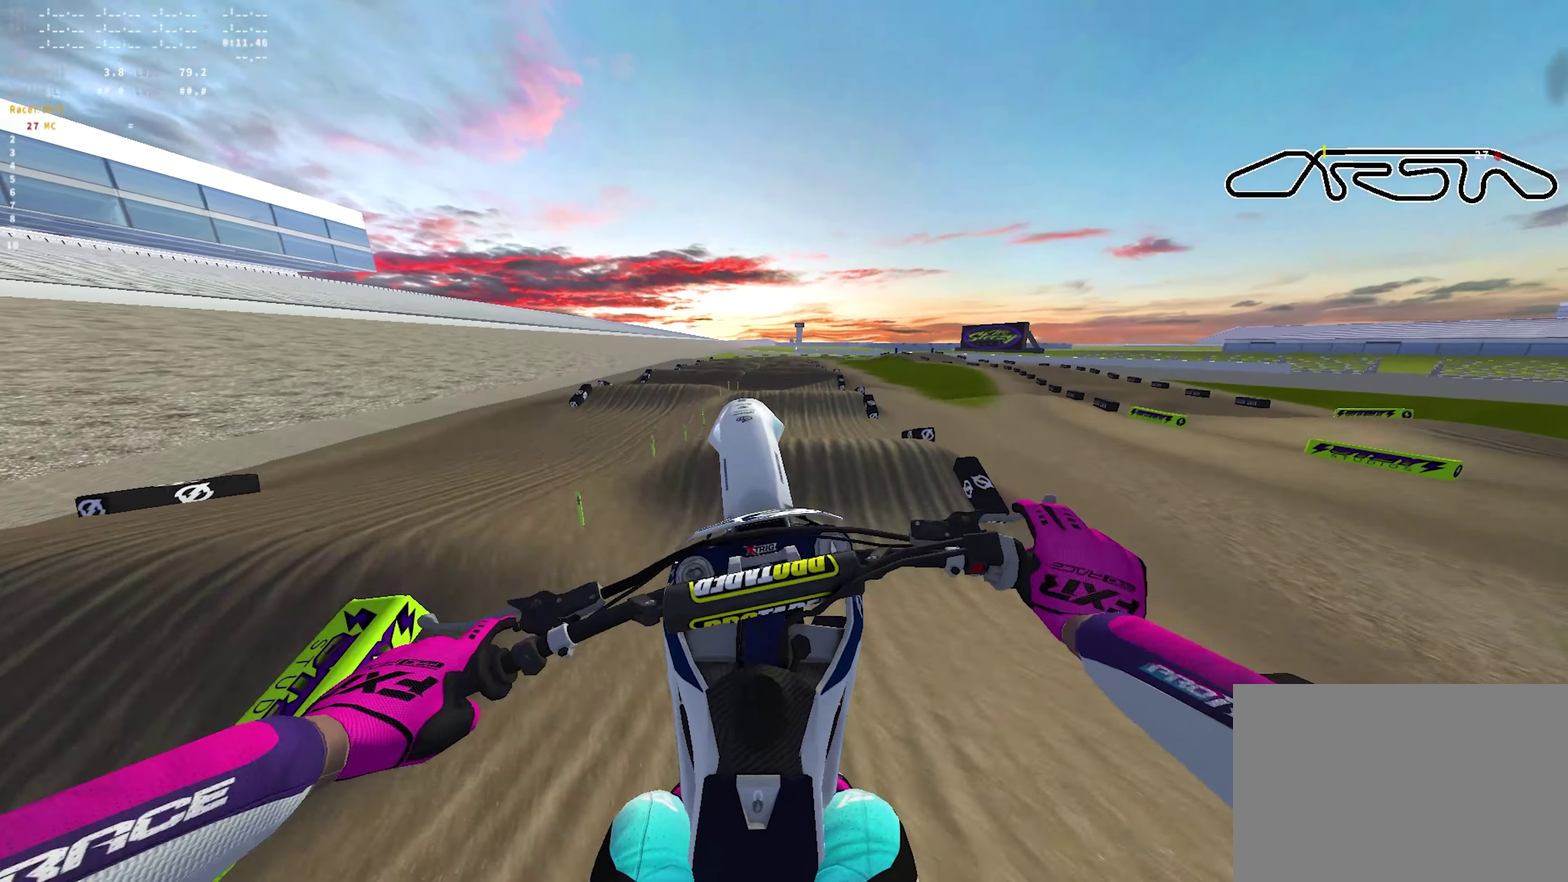
{"dt_ms": 700, "buttons": ["CROSS", "L1", "L2", "R1"], "left_stick": "center", "right_stick": "center", "events": [[600, "L1", "down"], [600, "L2", "down"], [617, "R2", "up"], [667, "CROSS", "down"], [667, "R1", "down"], [667, "right_stick", "center"]]}
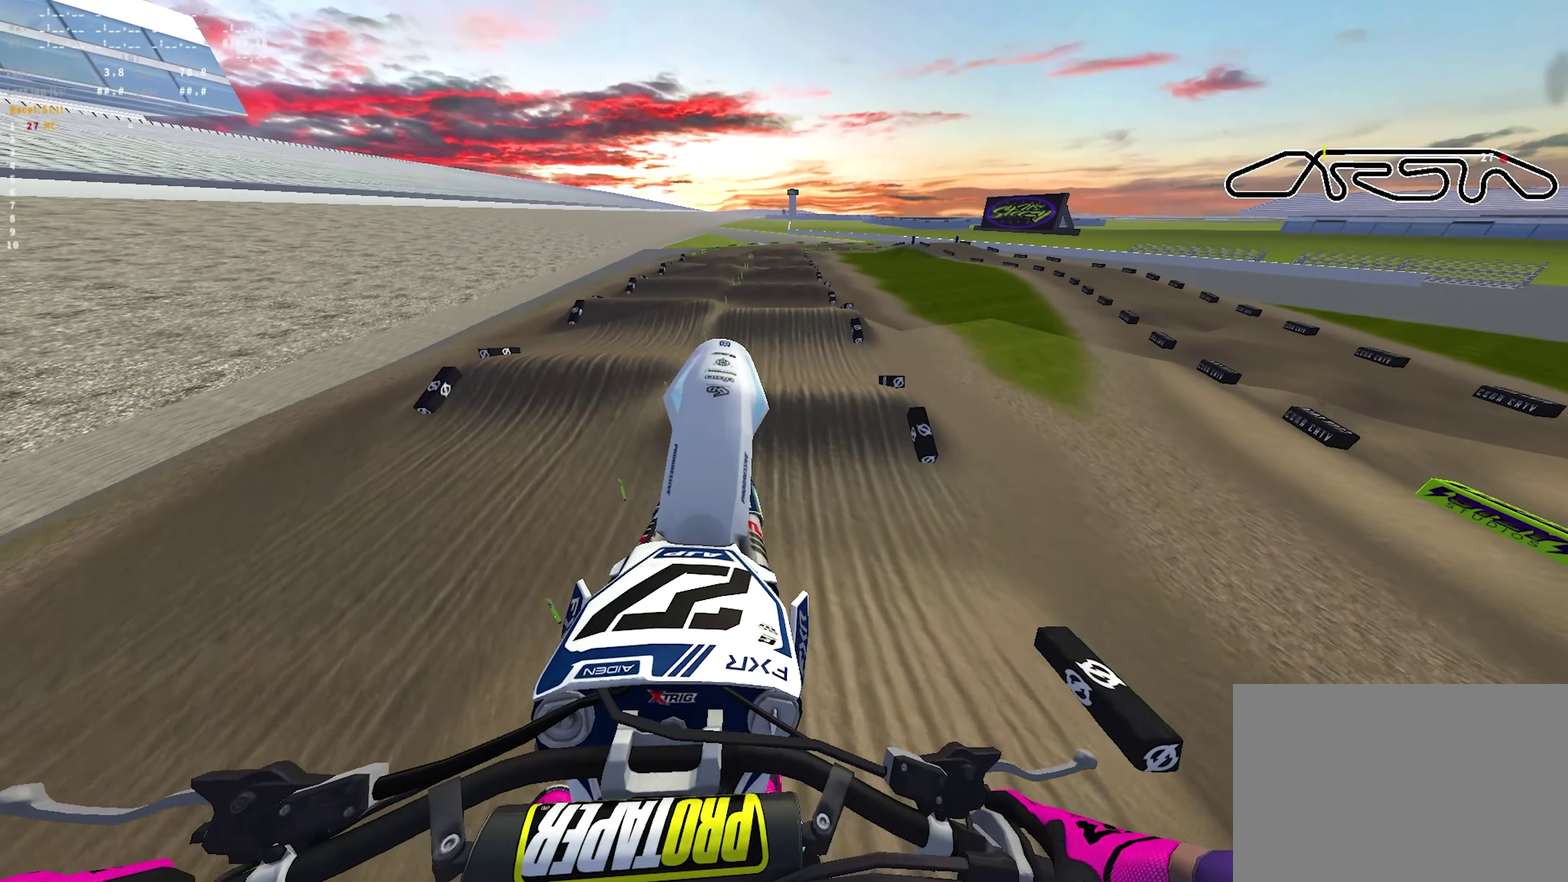
{"dt_ms": 600, "buttons": ["R1", "R2"], "left_stick": "center", "right_stick": "down", "events": [[83, "CROSS", "up"], [183, "L2", "up"], [200, "right_stick", "down"], [400, "R2", "down"], [517, "L1", "up"]]}
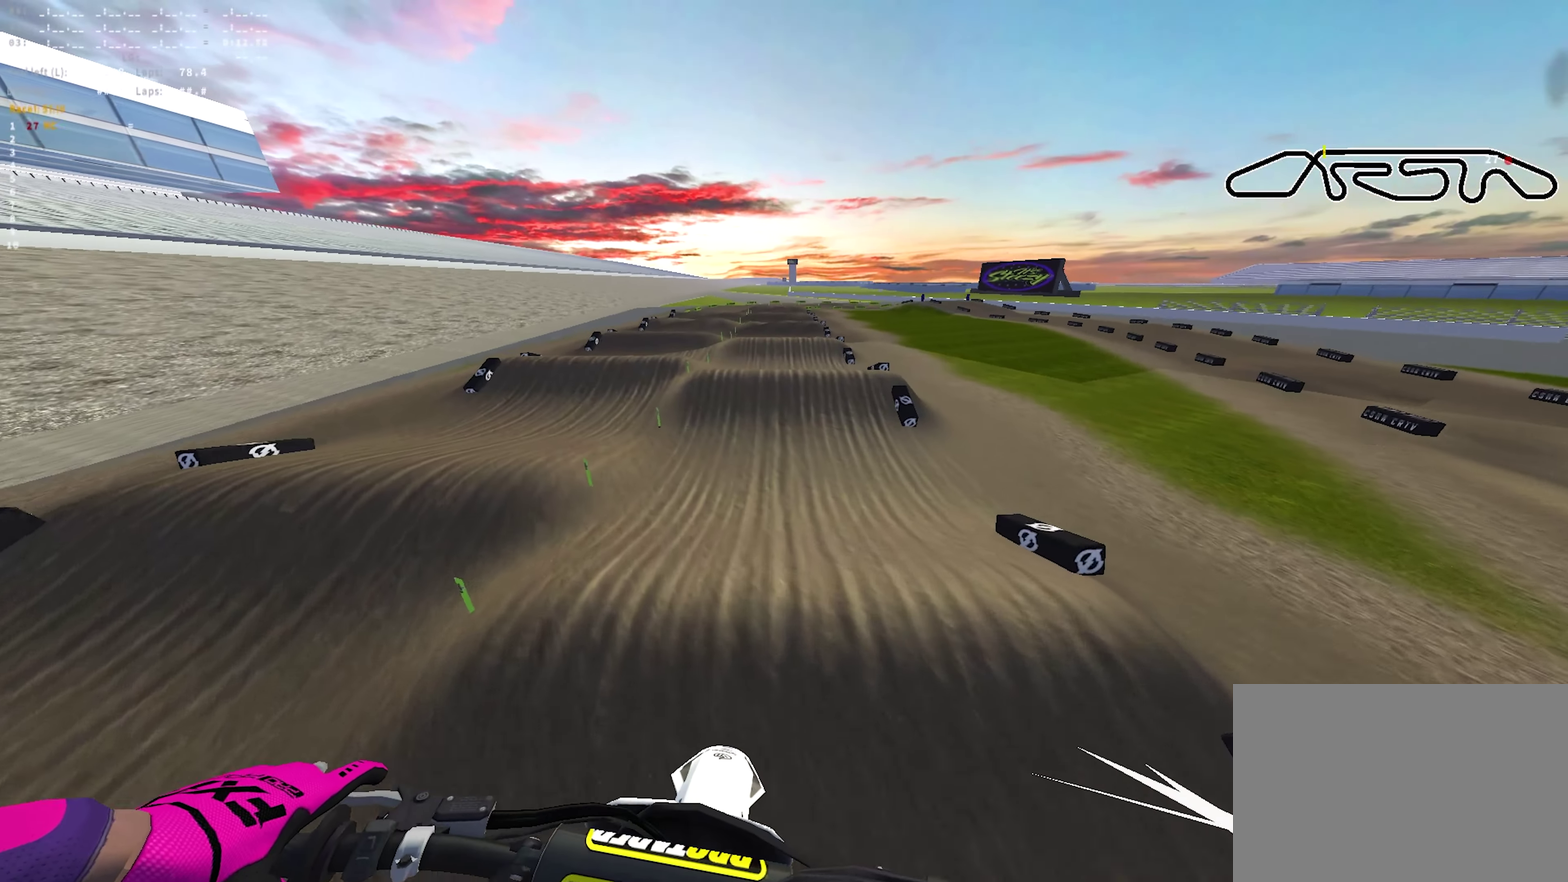
{"dt_ms": 250, "buttons": ["R1", "R2"], "left_stick": "center", "right_stick": "down", "events": []}
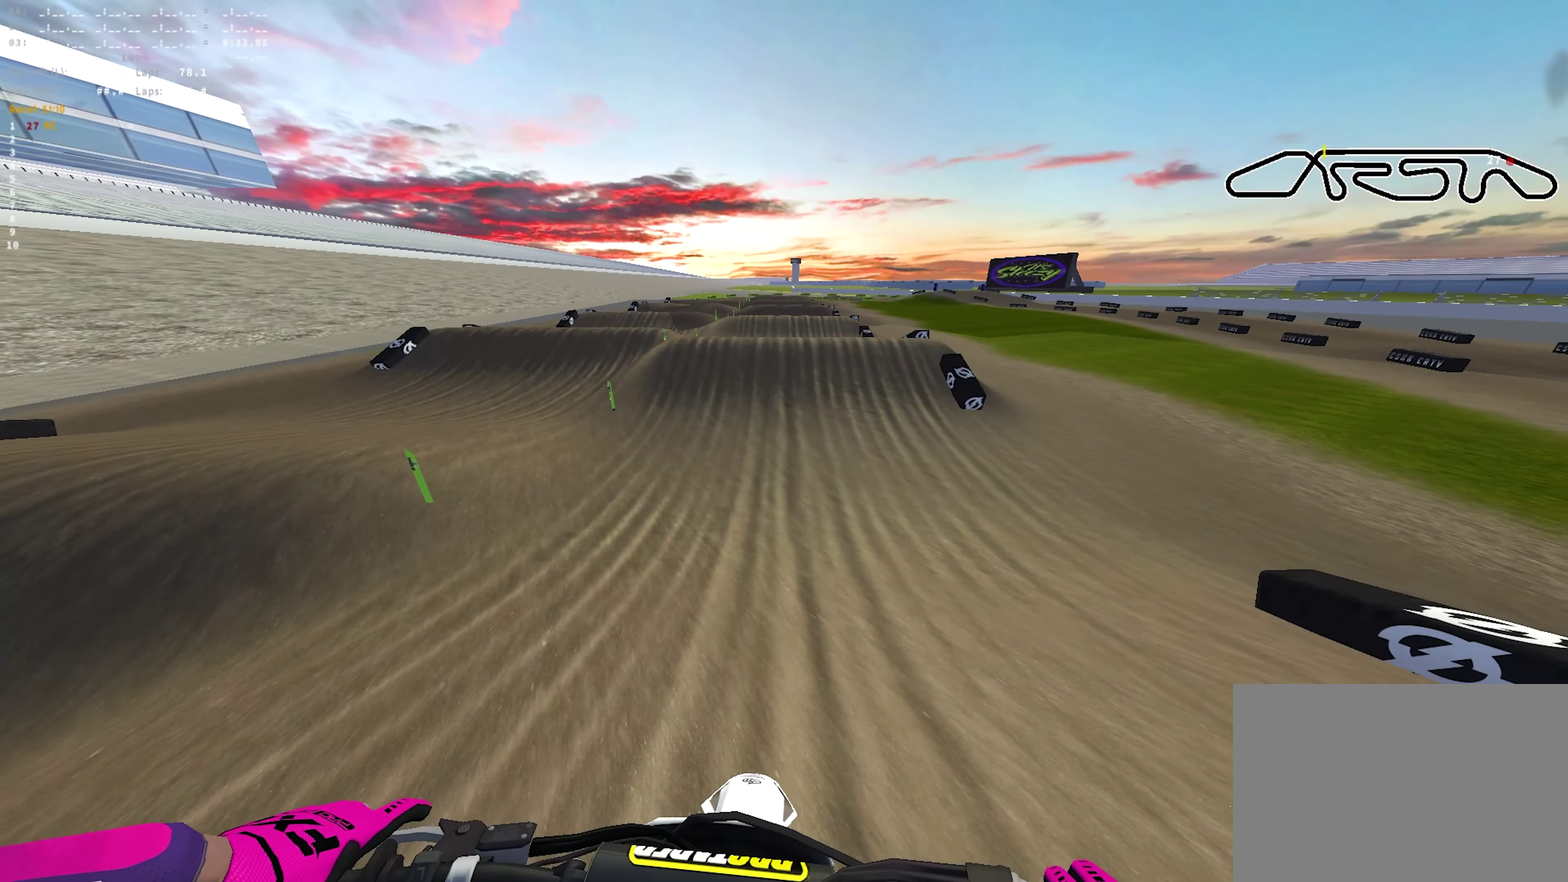
{"dt_ms": 450, "buttons": ["R2"], "left_stick": "center", "right_stick": "up"}
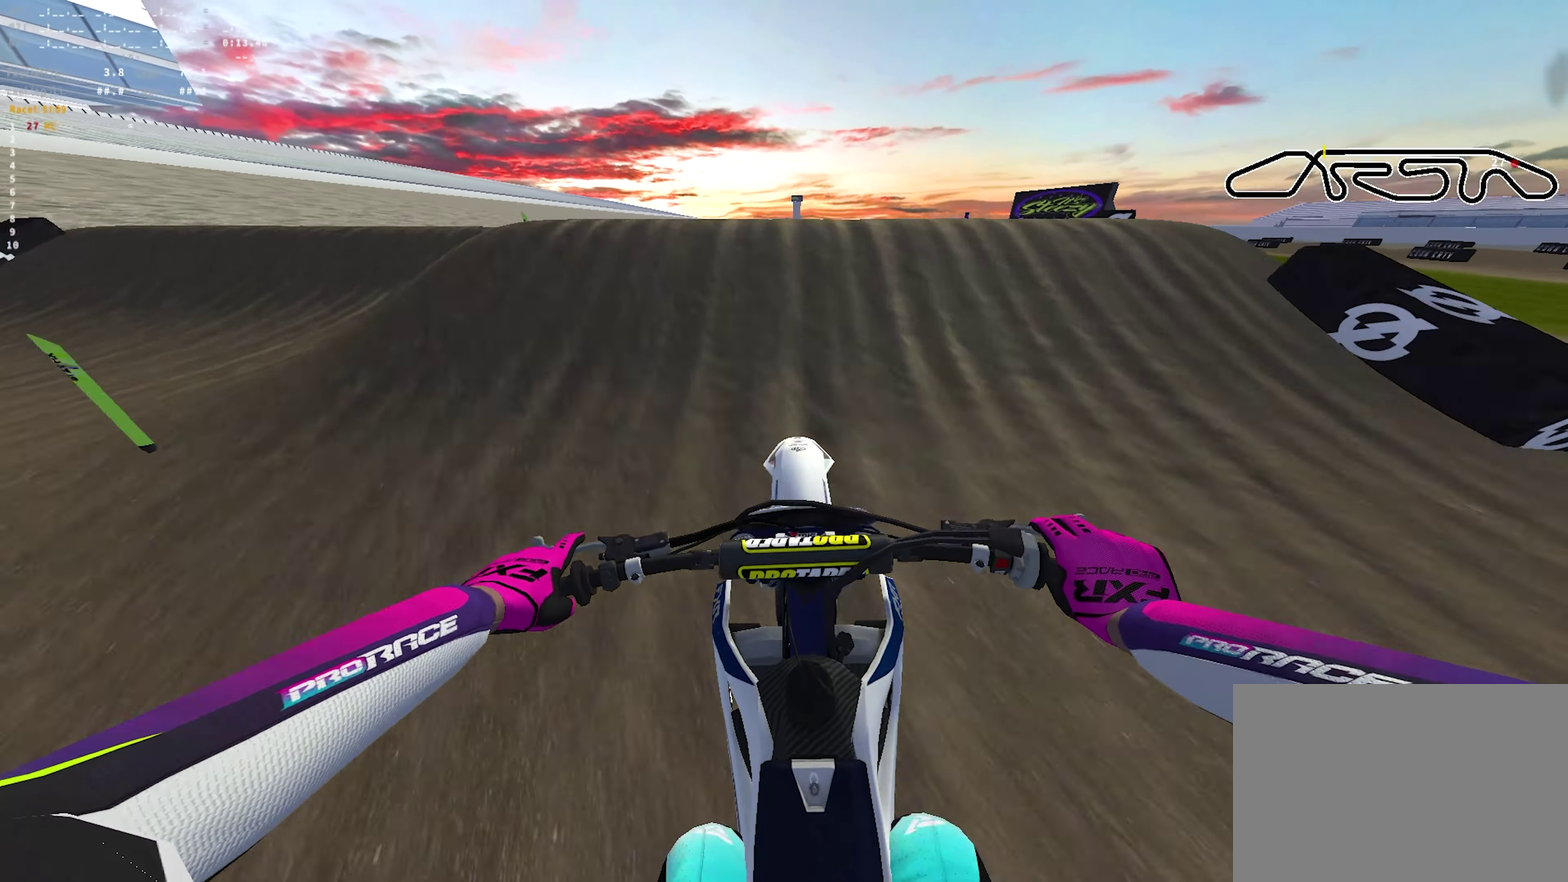
{"dt_ms": 700, "buttons": ["R1", "R2"], "left_stick": "right", "right_stick": "down"}